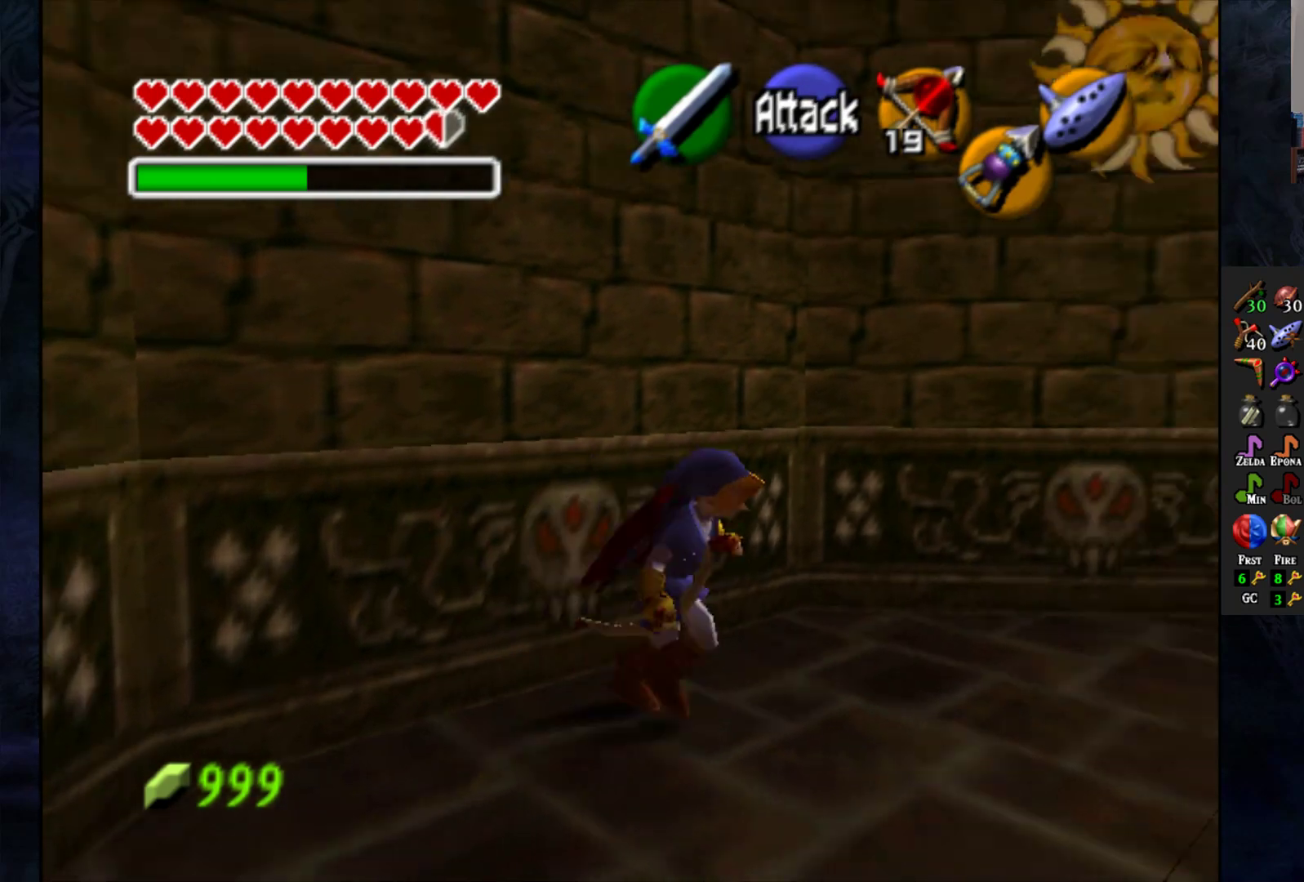
Gameplay with a controller (PlayStation layout); each line is a JSON object with the inputs held at the frame after it. "events" lists button and stick changes between this image and that frame as [ms after this image, input, new state], when the widget could be followed in between. Not read: R1.
{"buttons": [], "left_stick": "up-right", "right_stick": "center", "events": [[83, "L1", "down"], [150, "left_stick", "center"], [183, "L1", "up"], [417, "left_stick", "up-right"]]}
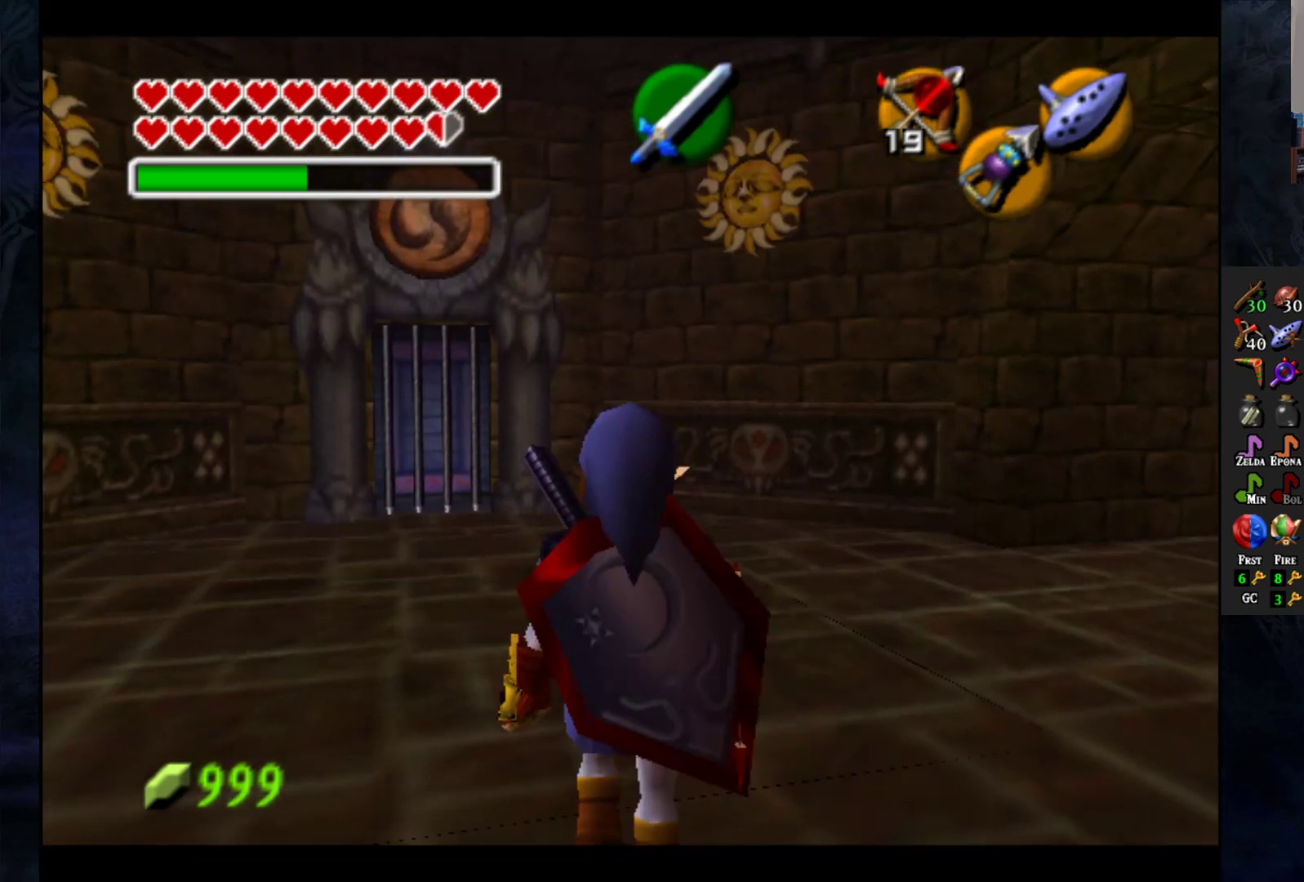
{"buttons": [], "left_stick": "up", "right_stick": "center", "events": [[133, "left_stick", "up"]]}
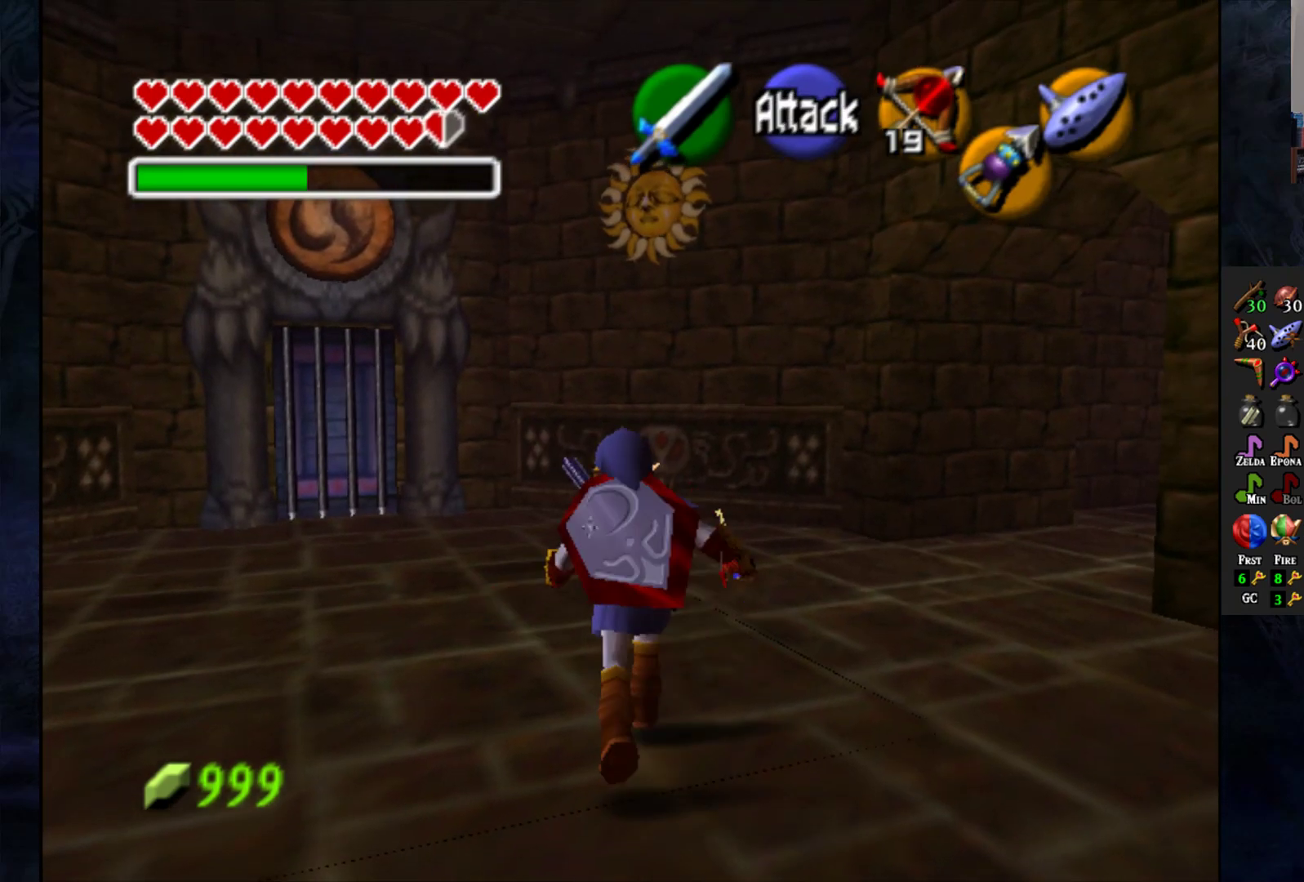
{"buttons": [], "left_stick": "up-right", "right_stick": "center", "events": [[233, "left_stick", "up-right"]]}
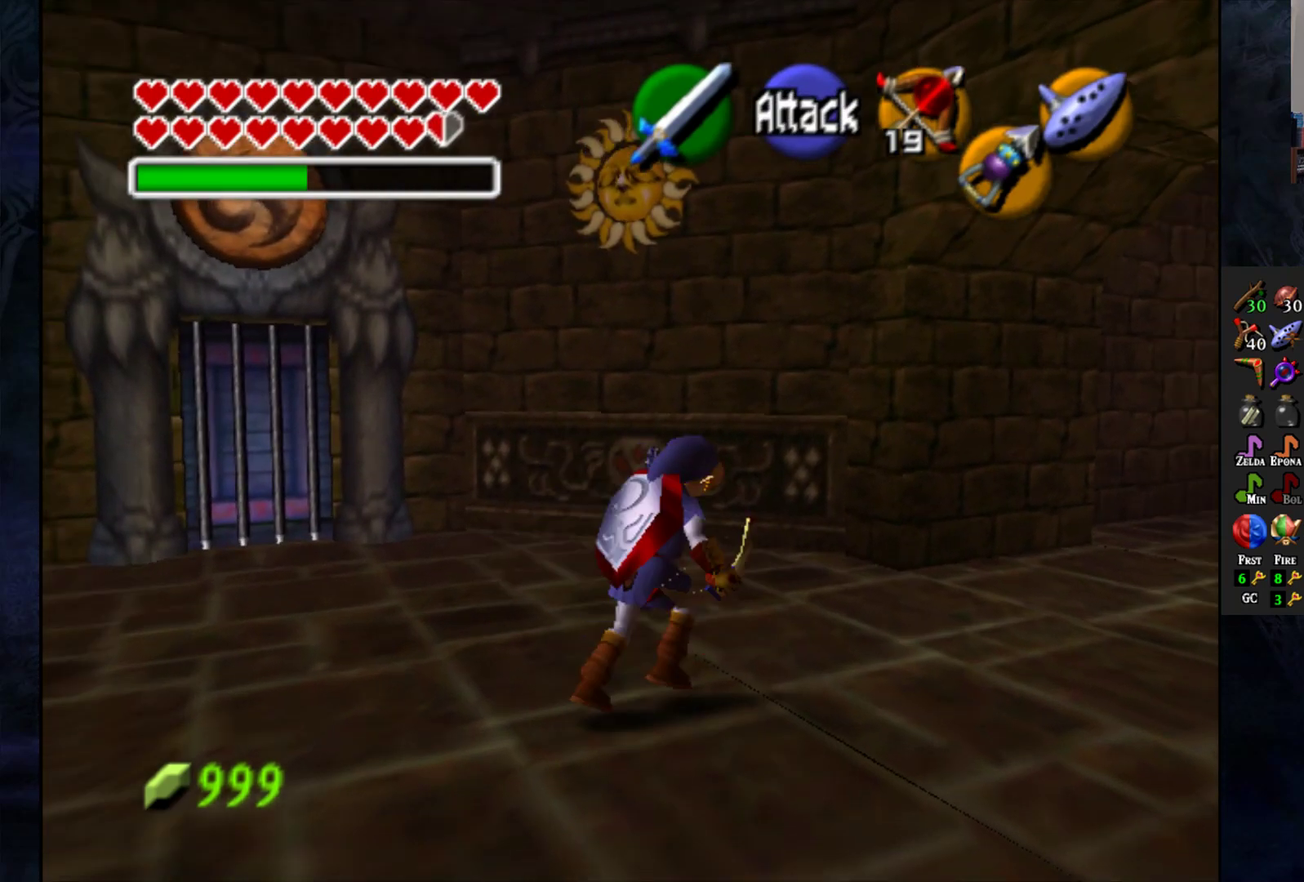
{"buttons": [], "left_stick": "up-right", "right_stick": "center", "events": []}
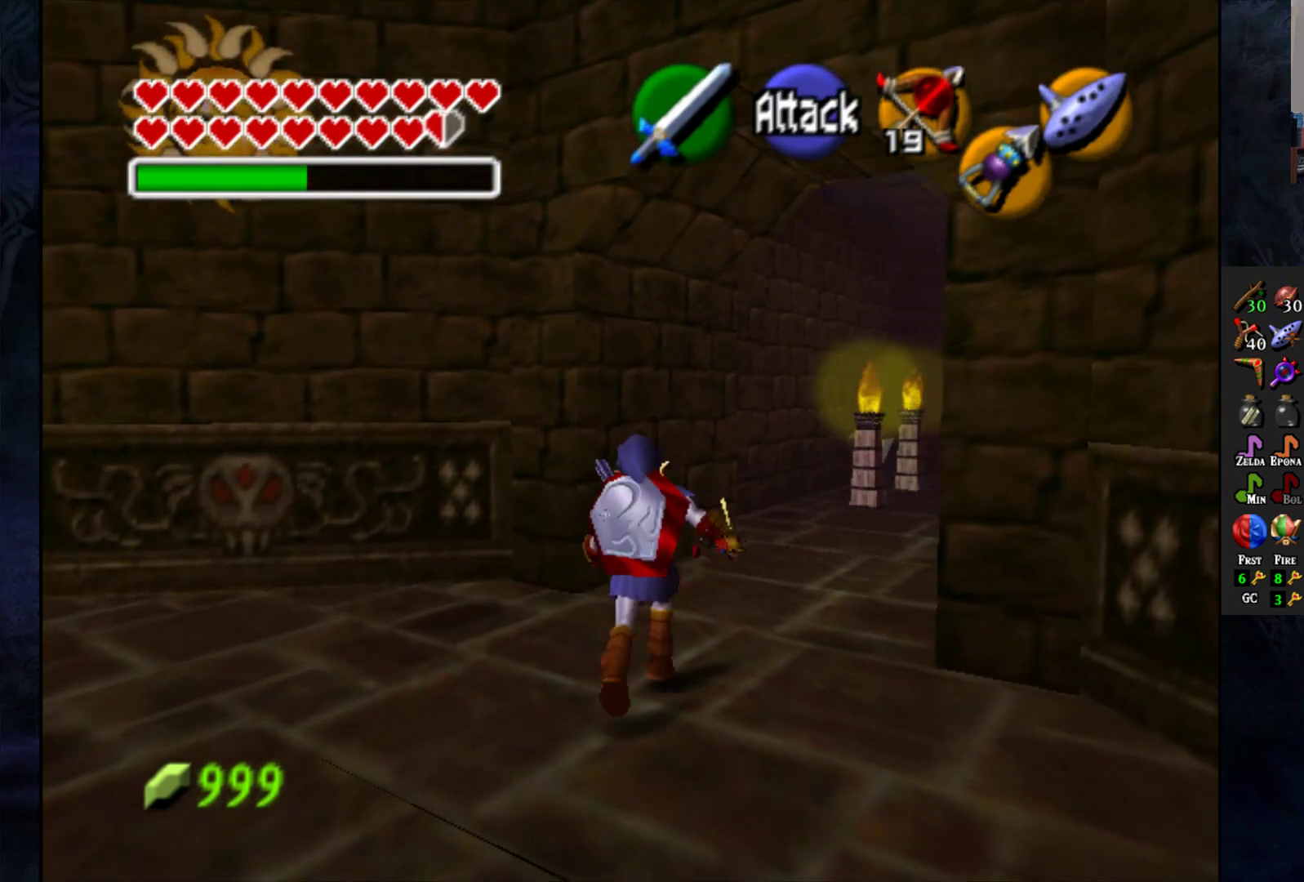
{"buttons": [], "left_stick": "up", "right_stick": "center", "events": [[500, "left_stick", "up"]]}
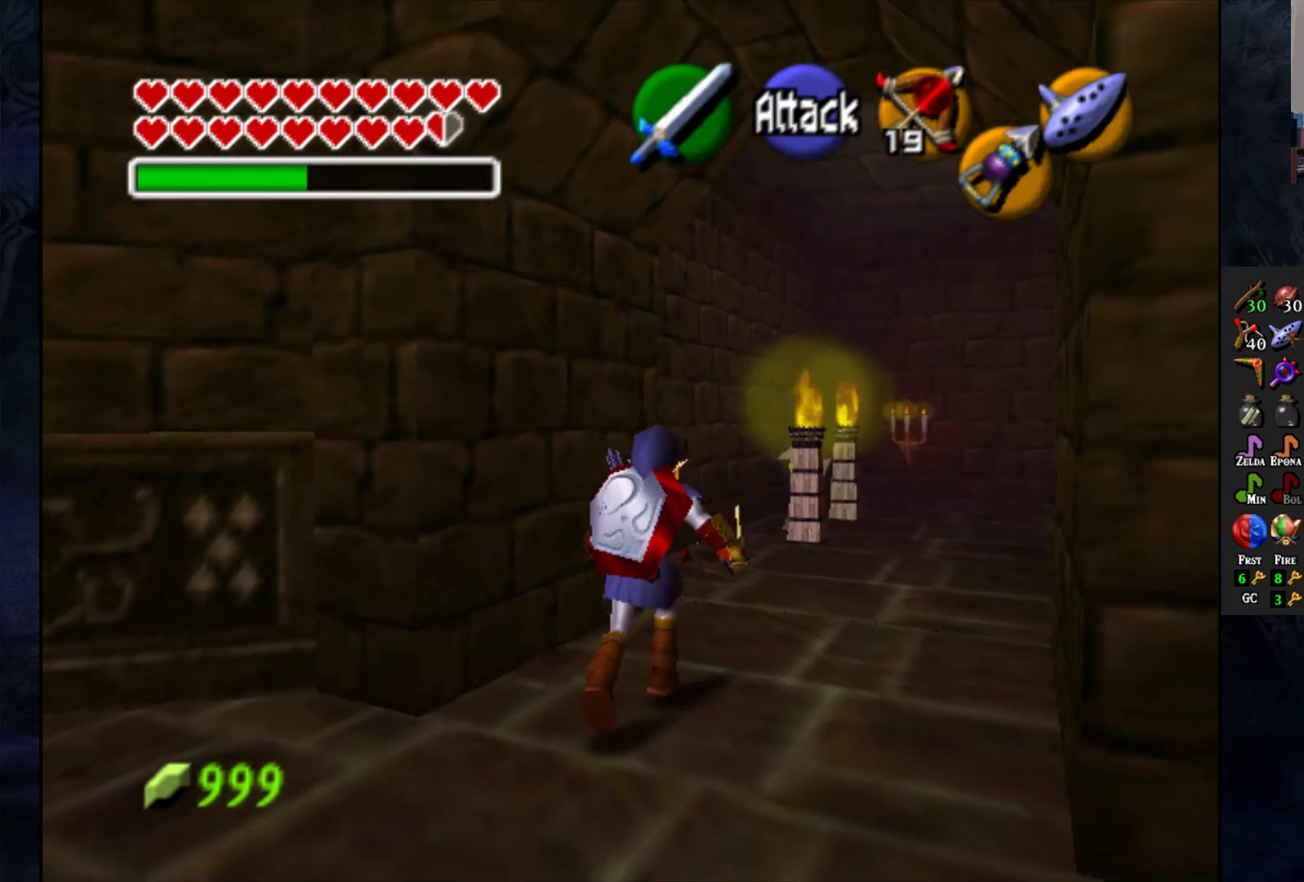
{"buttons": [], "left_stick": "center", "right_stick": "center", "events": [[333, "left_stick", "center"]]}
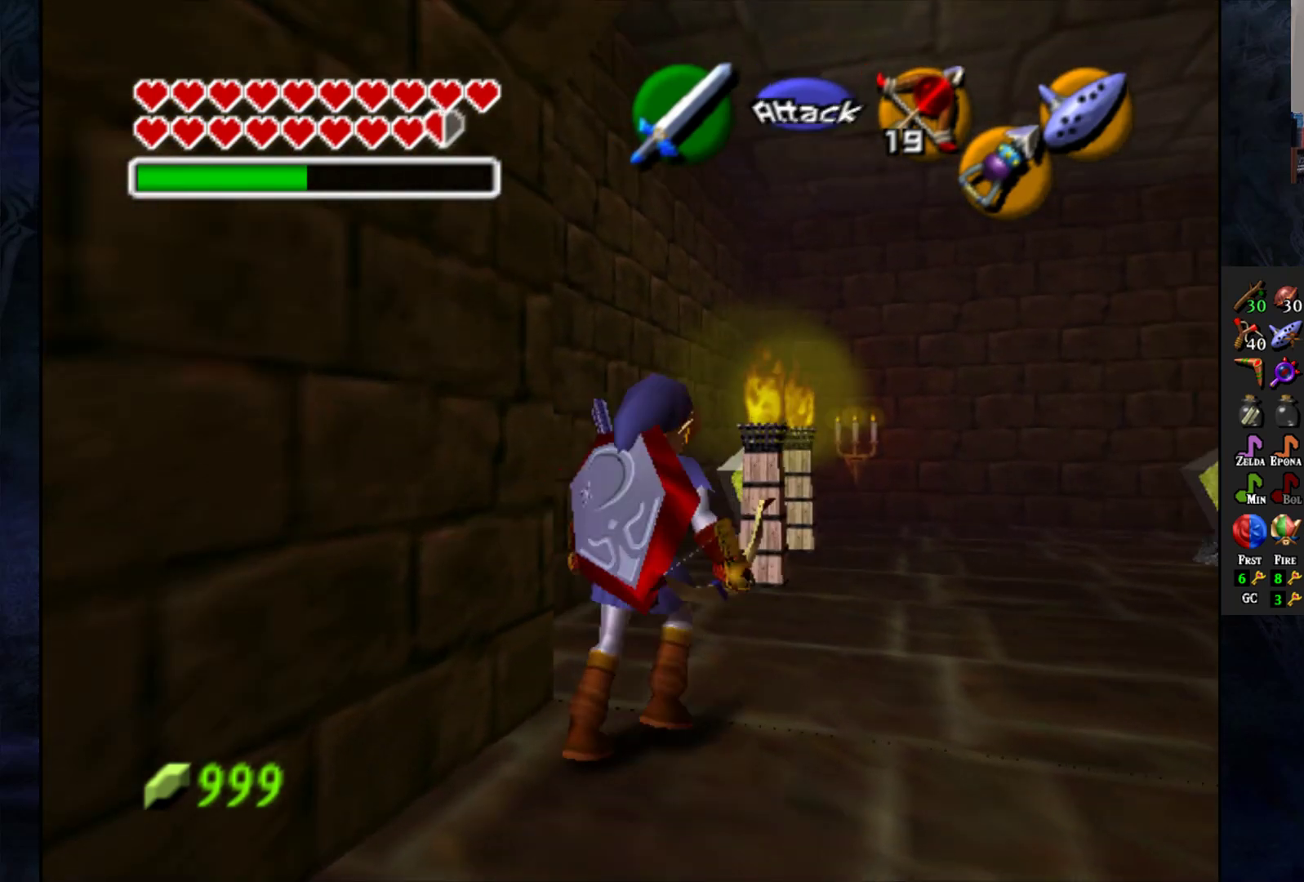
{"buttons": [], "left_stick": "center", "right_stick": "center", "events": []}
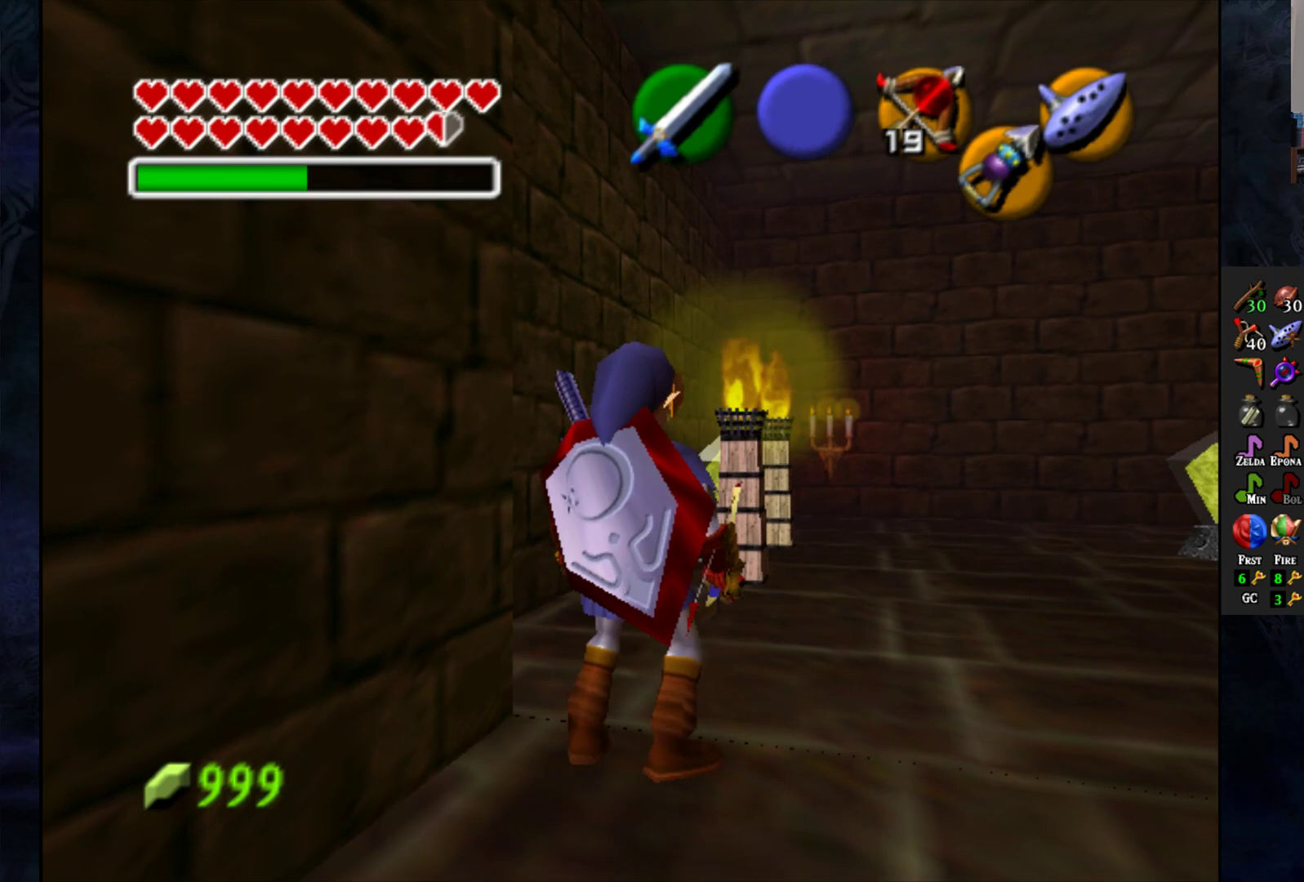
{"buttons": [], "left_stick": "center", "right_stick": "center", "events": []}
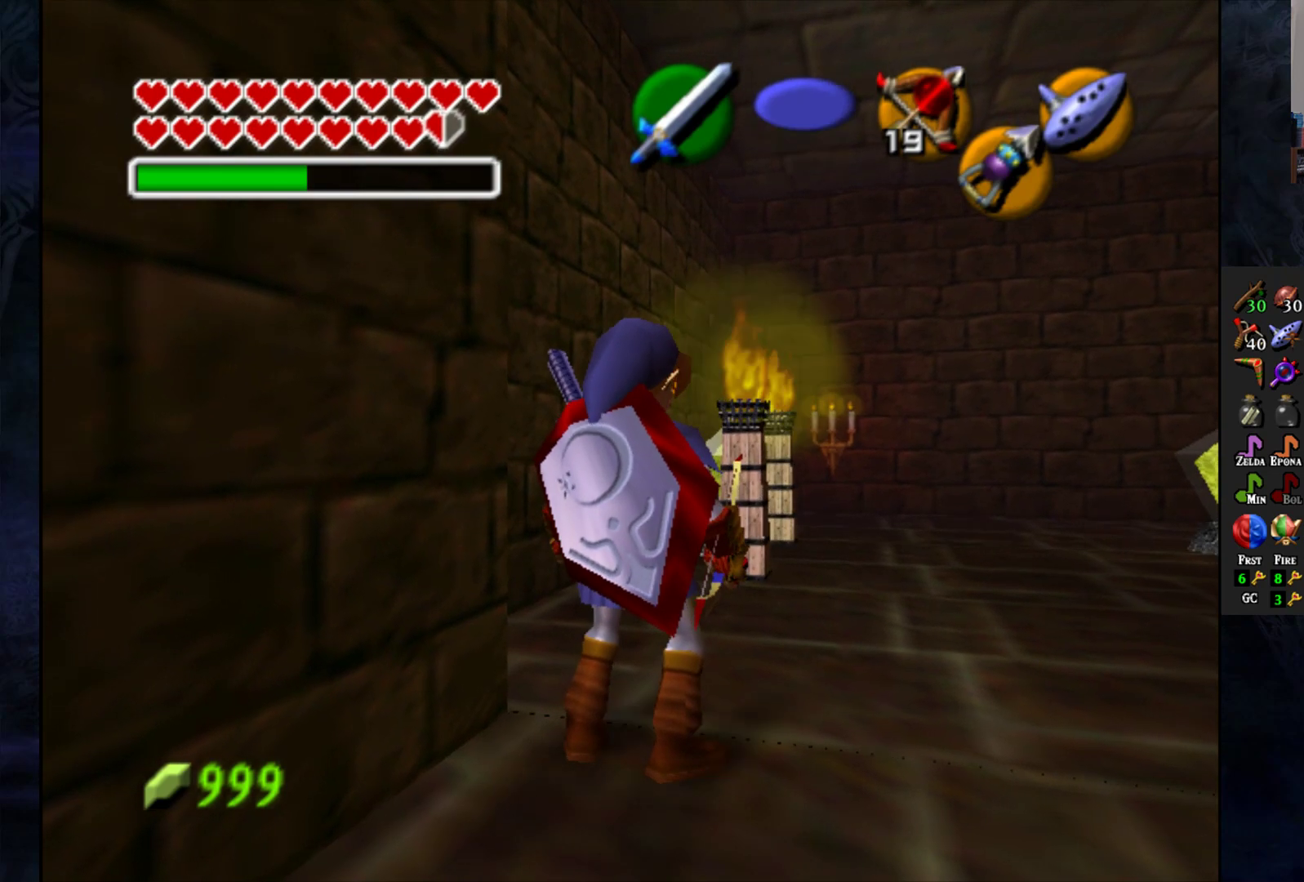
{"buttons": [], "left_stick": "center", "right_stick": "center", "events": []}
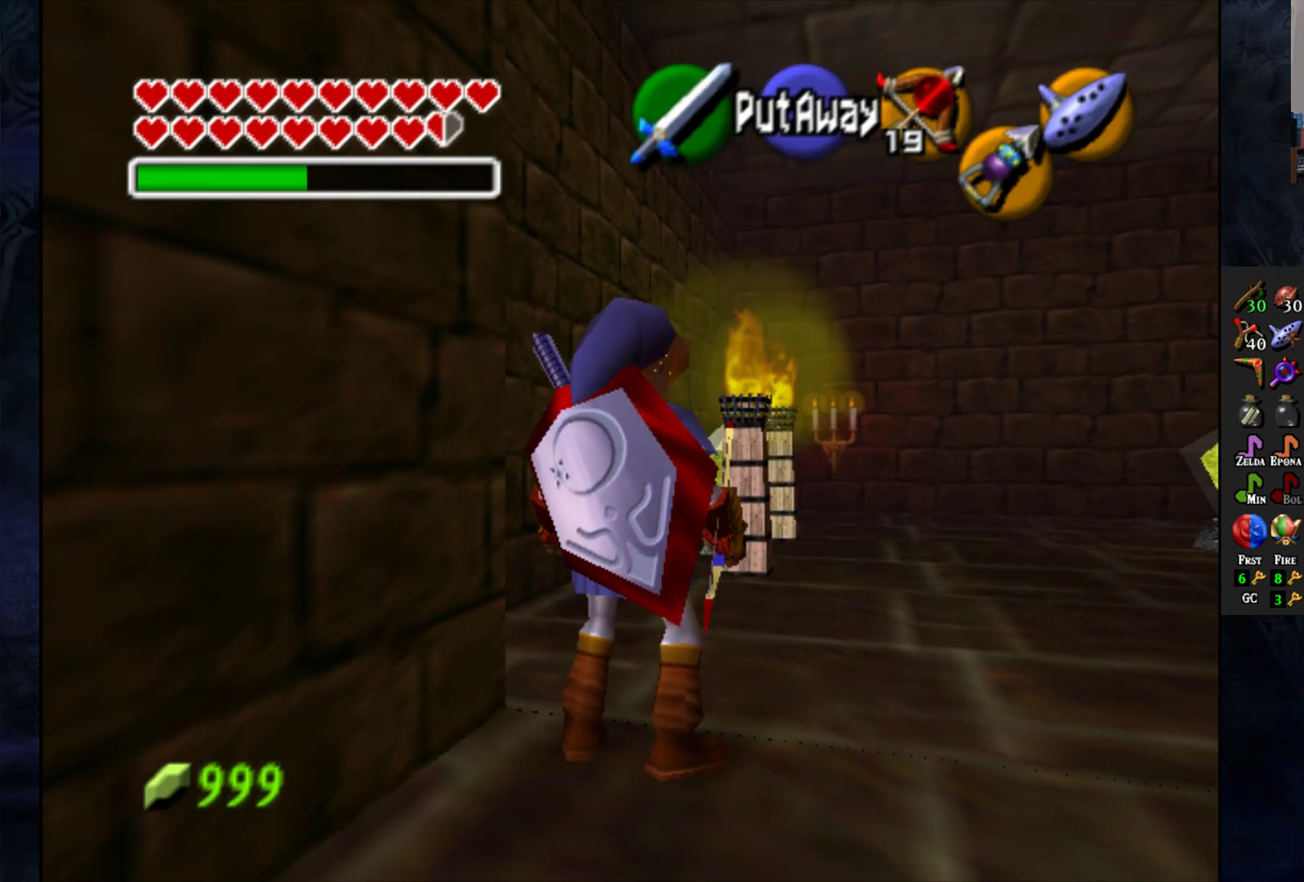
{"buttons": [], "left_stick": "center", "right_stick": "center", "events": []}
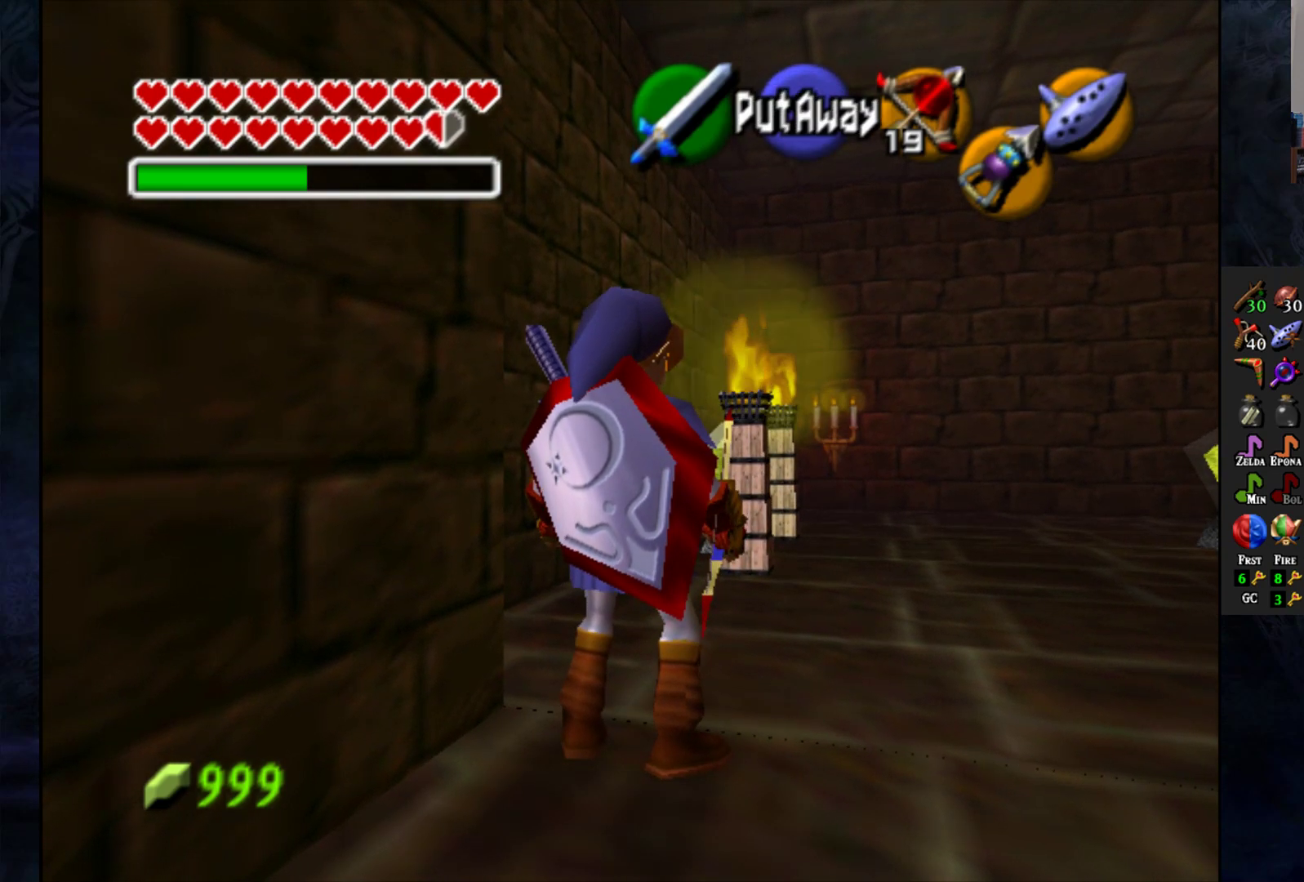
{"buttons": [], "left_stick": "center", "right_stick": "center", "events": []}
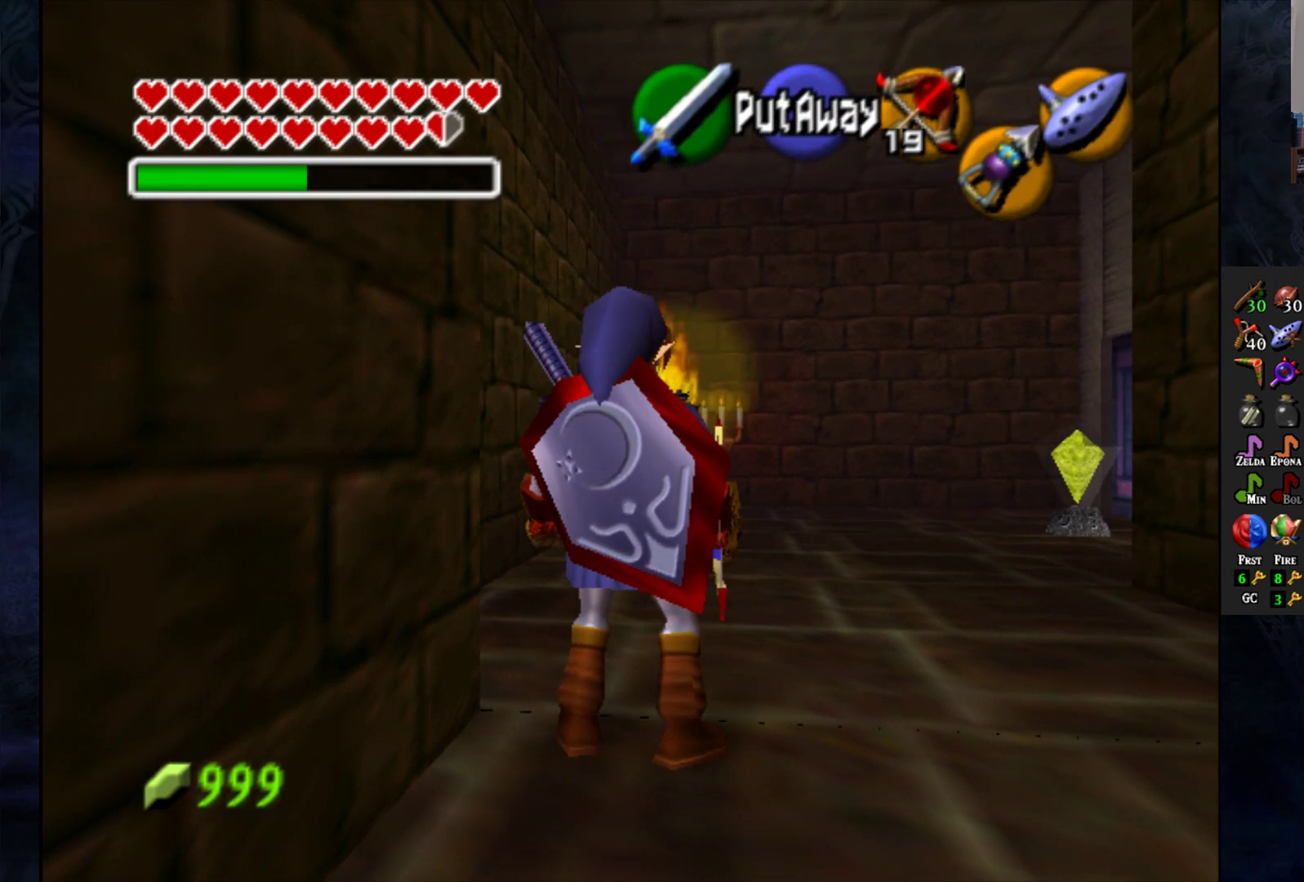
{"buttons": [], "left_stick": "up", "right_stick": "center", "events": [[417, "left_stick", "up"]]}
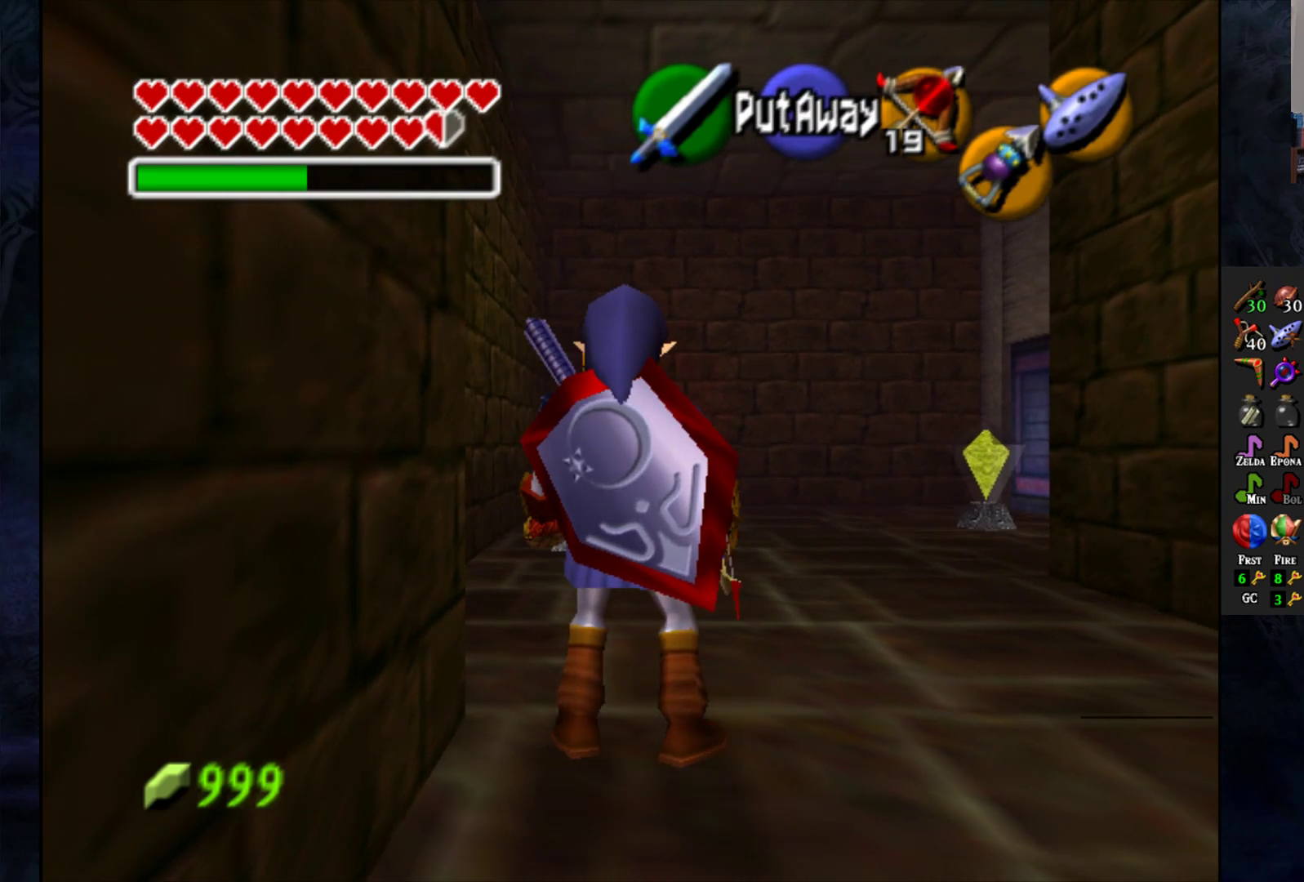
{"buttons": [], "left_stick": "center", "right_stick": "center", "events": [[383, "left_stick", "center"]]}
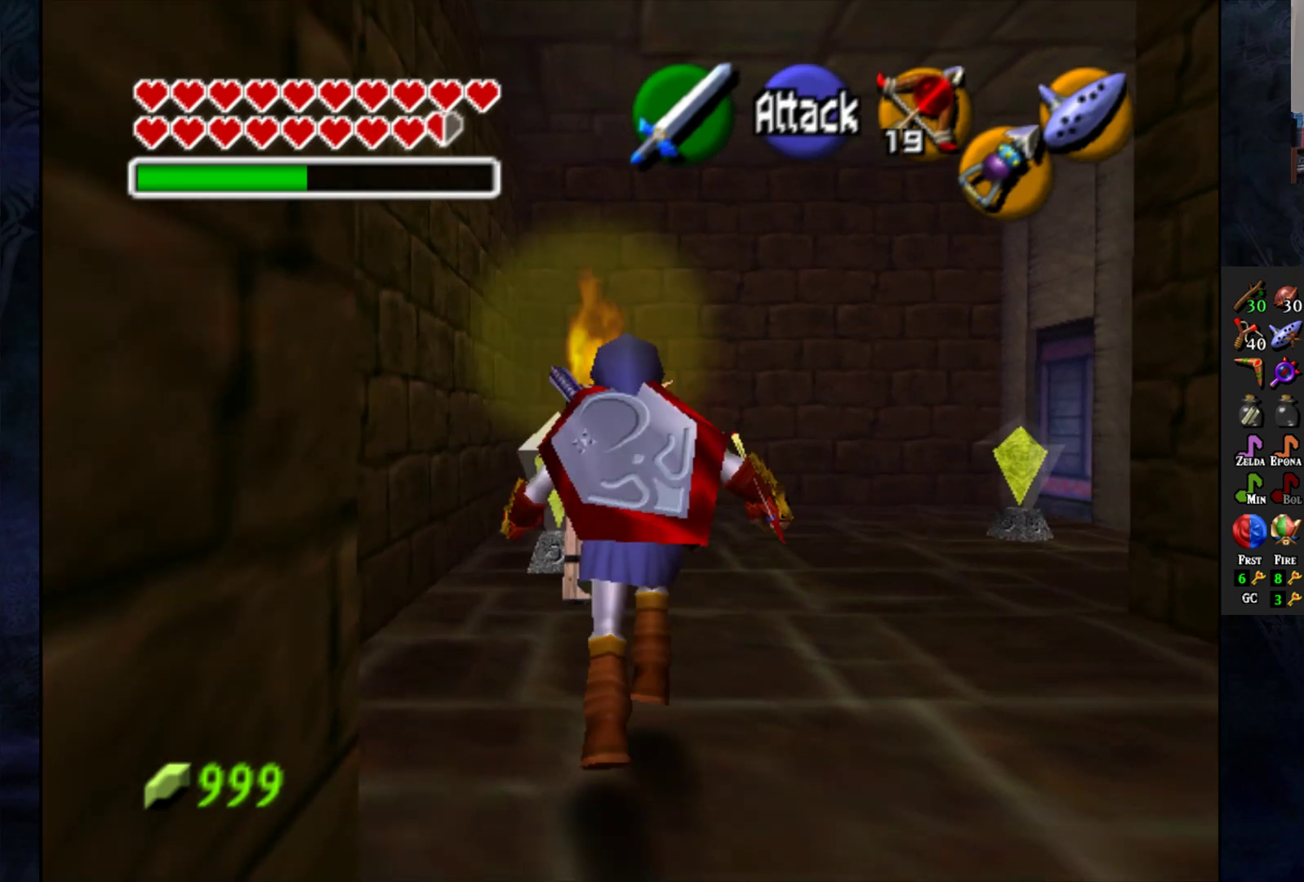
{"buttons": [], "left_stick": "center", "right_stick": "center", "events": []}
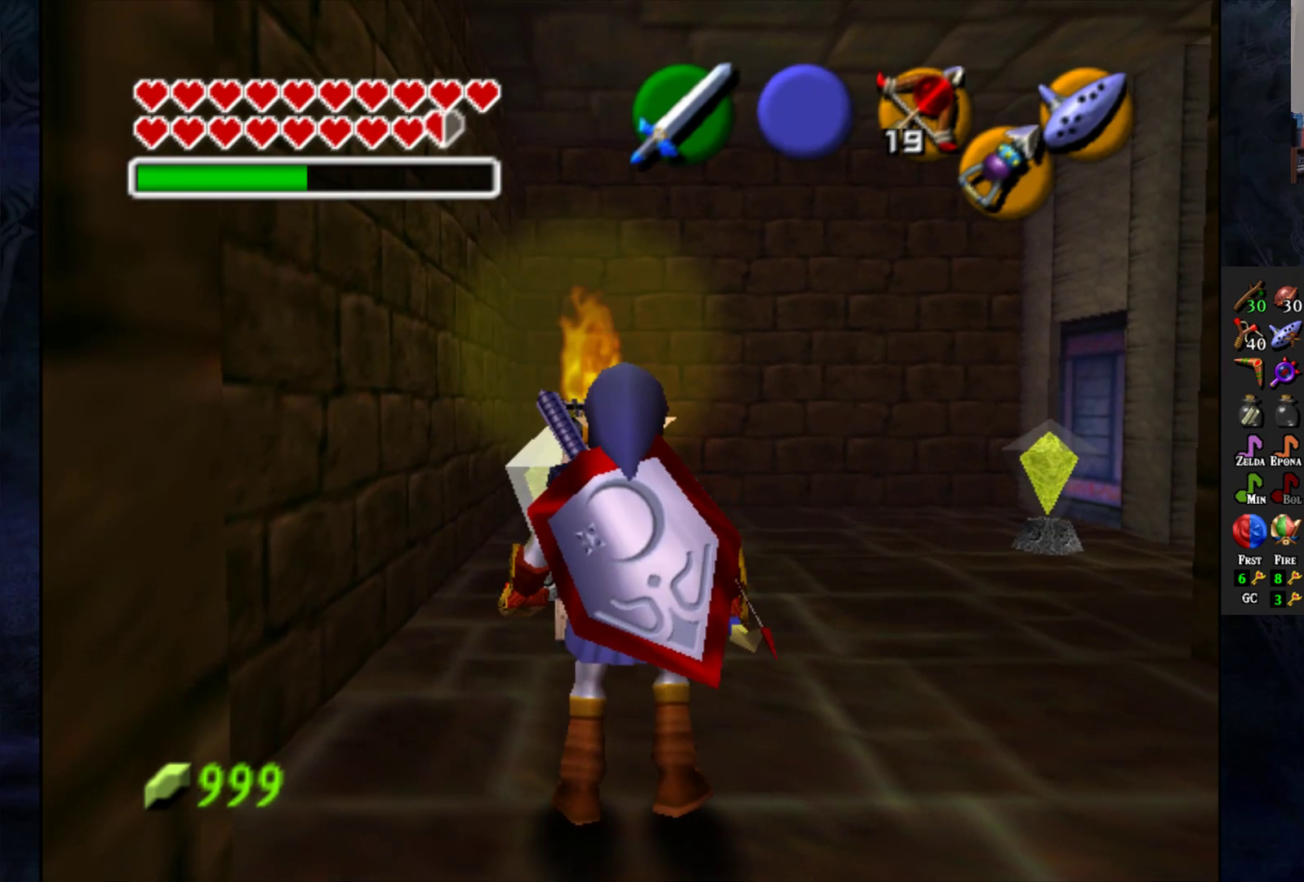
{"buttons": [], "left_stick": "center", "right_stick": "center", "events": []}
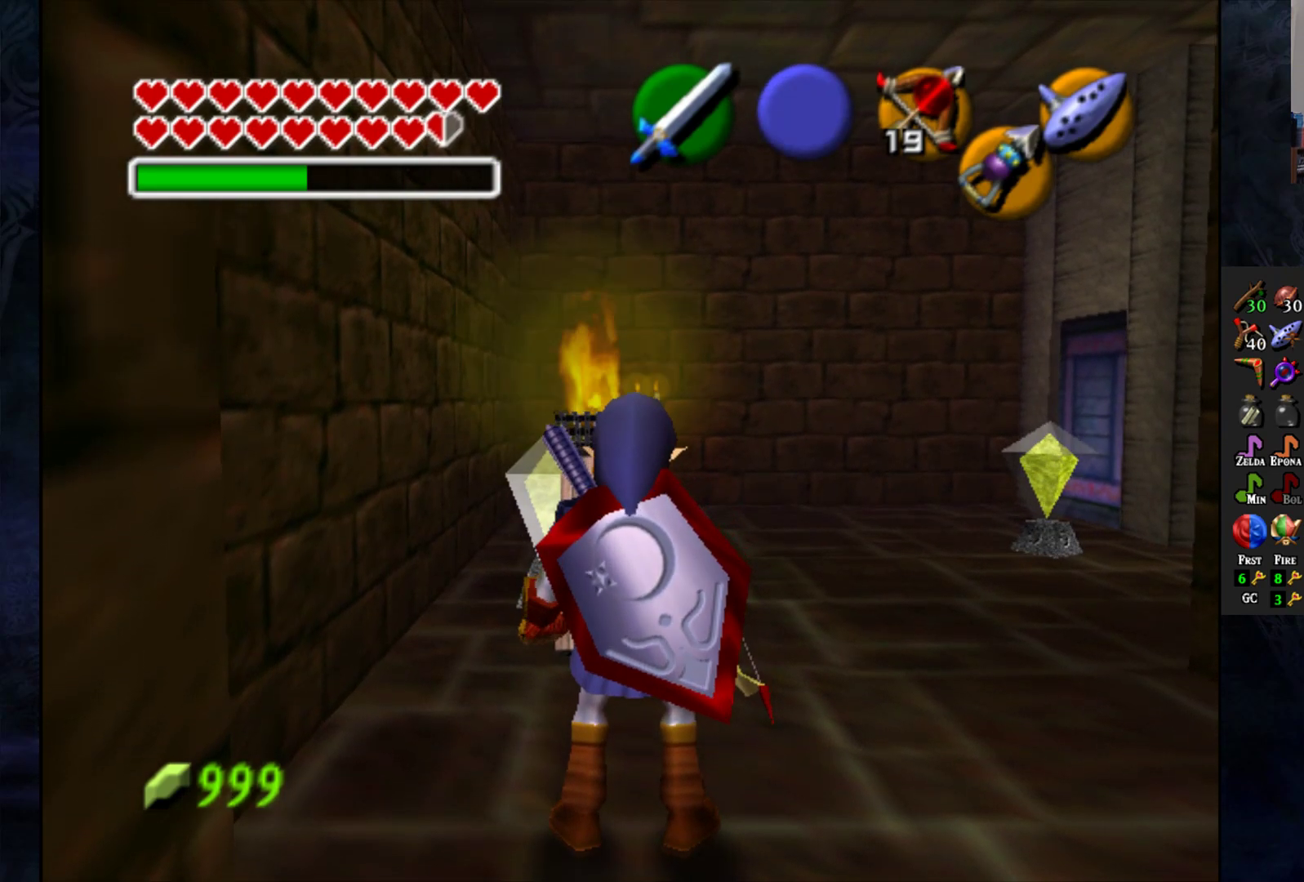
{"buttons": [], "left_stick": "center", "right_stick": "center", "events": []}
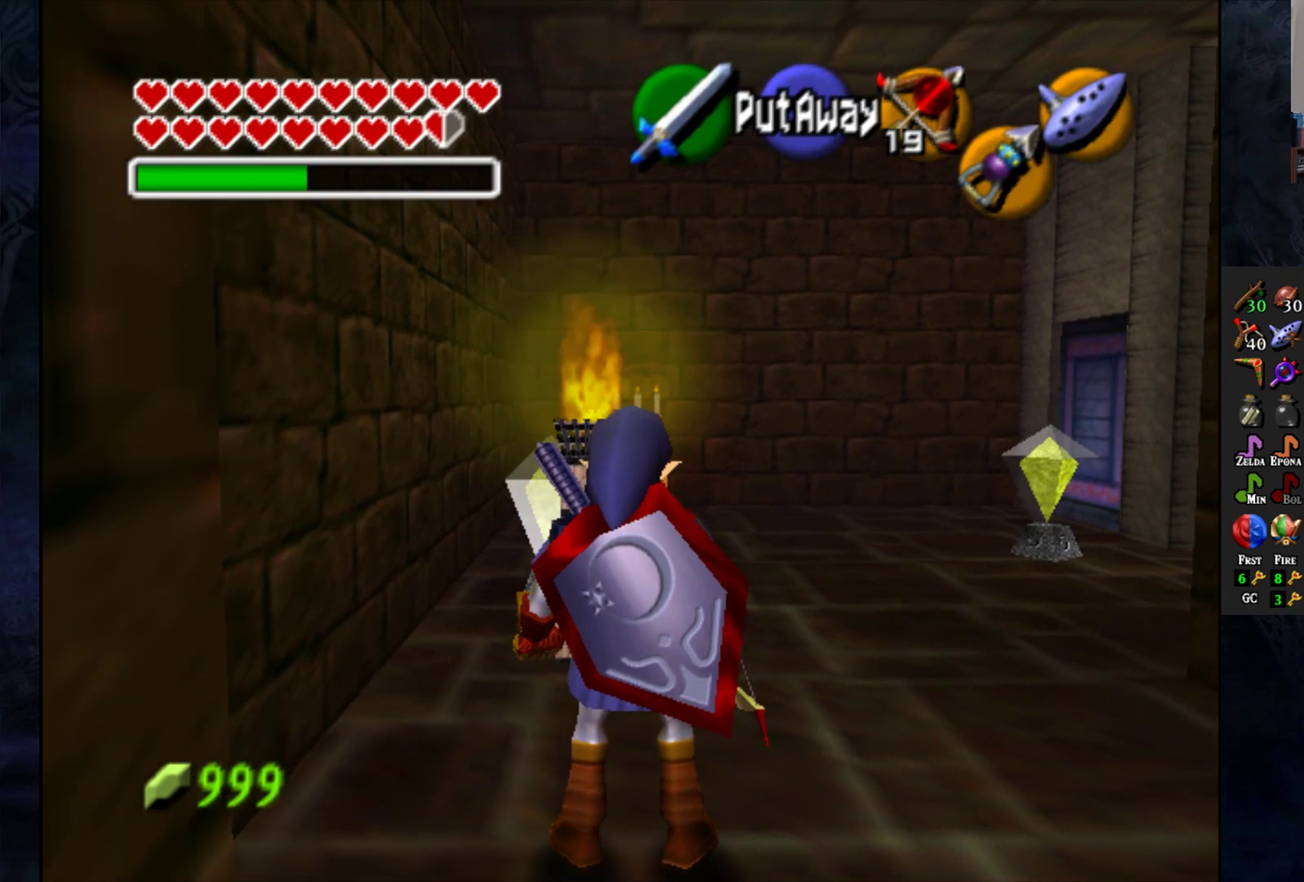
{"buttons": [], "left_stick": "up-right", "right_stick": "center", "events": [[317, "left_stick", "right"], [417, "left_stick", "up-right"]]}
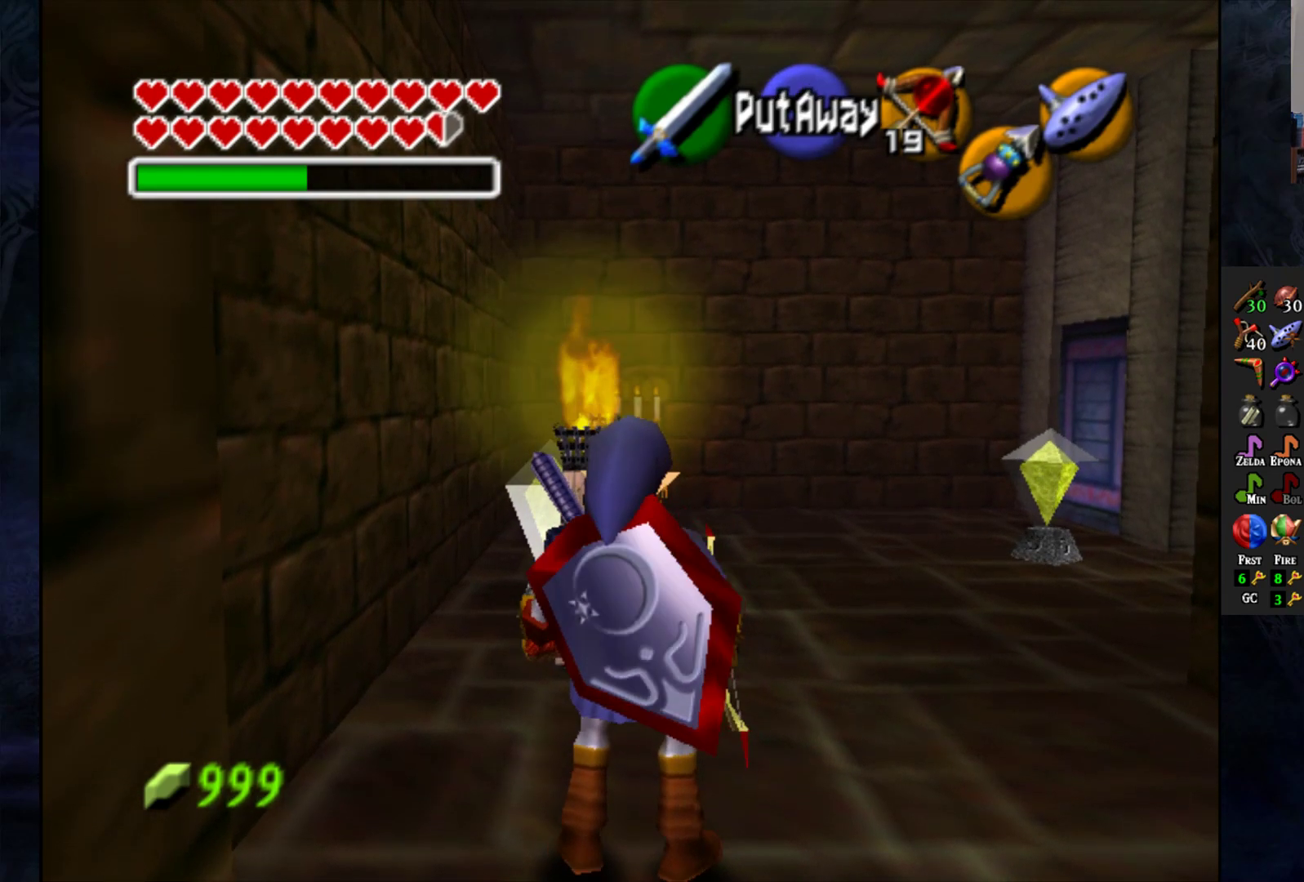
{"buttons": [], "left_stick": "down", "right_stick": "center", "events": [[183, "left_stick", "center"], [450, "left_stick", "down"]]}
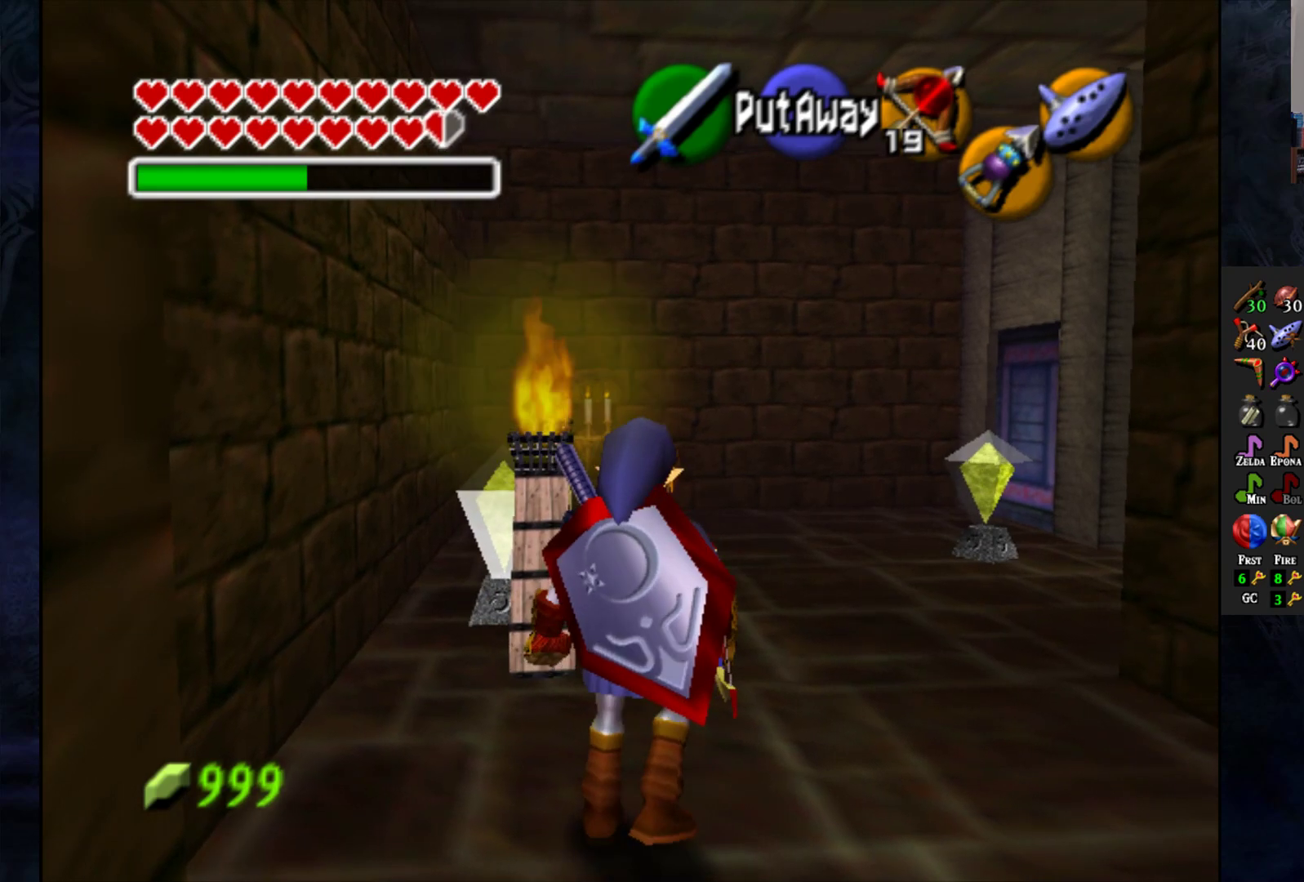
{"buttons": [], "left_stick": "center", "right_stick": "center", "events": [[100, "left_stick", "center"]]}
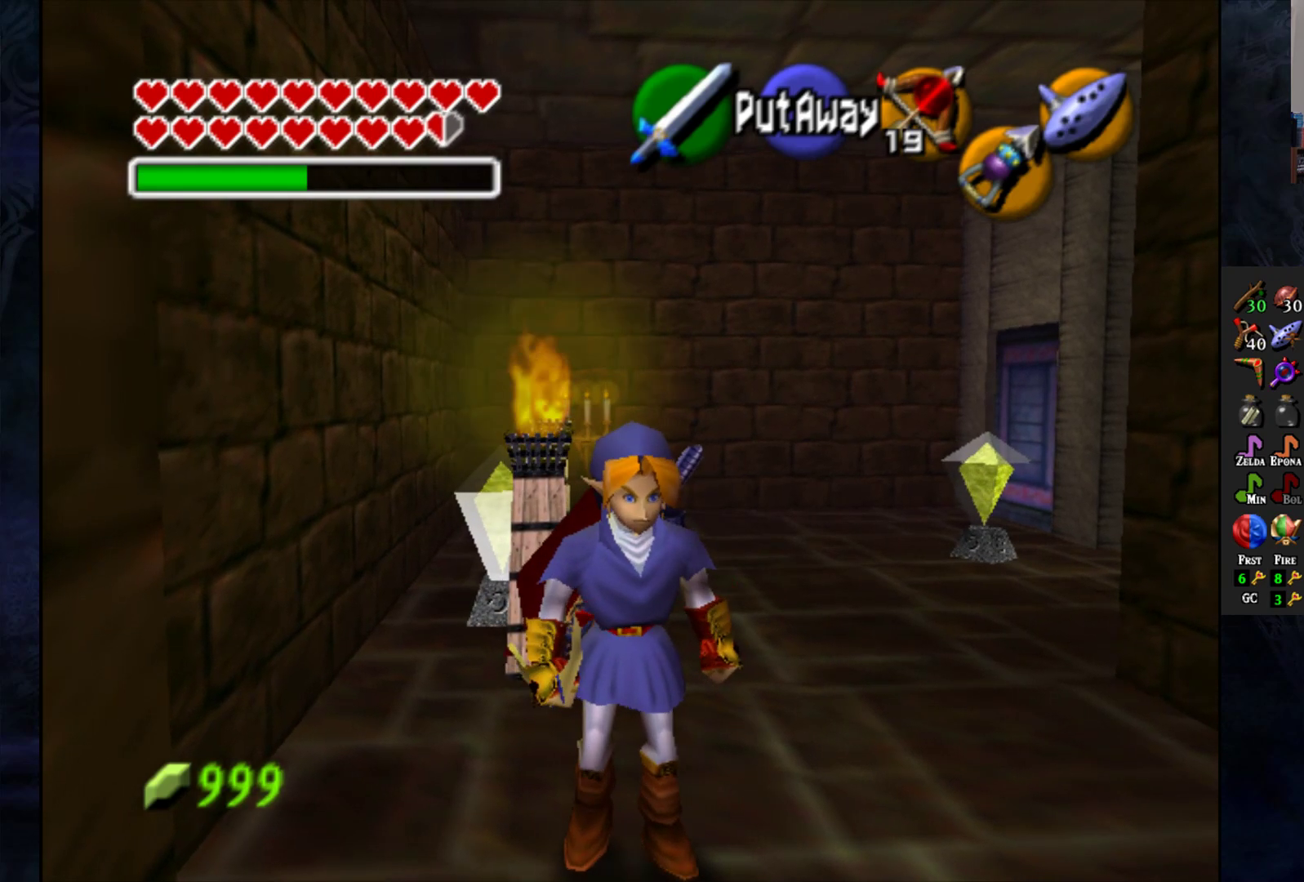
{"buttons": [], "left_stick": "center", "right_stick": "center", "events": []}
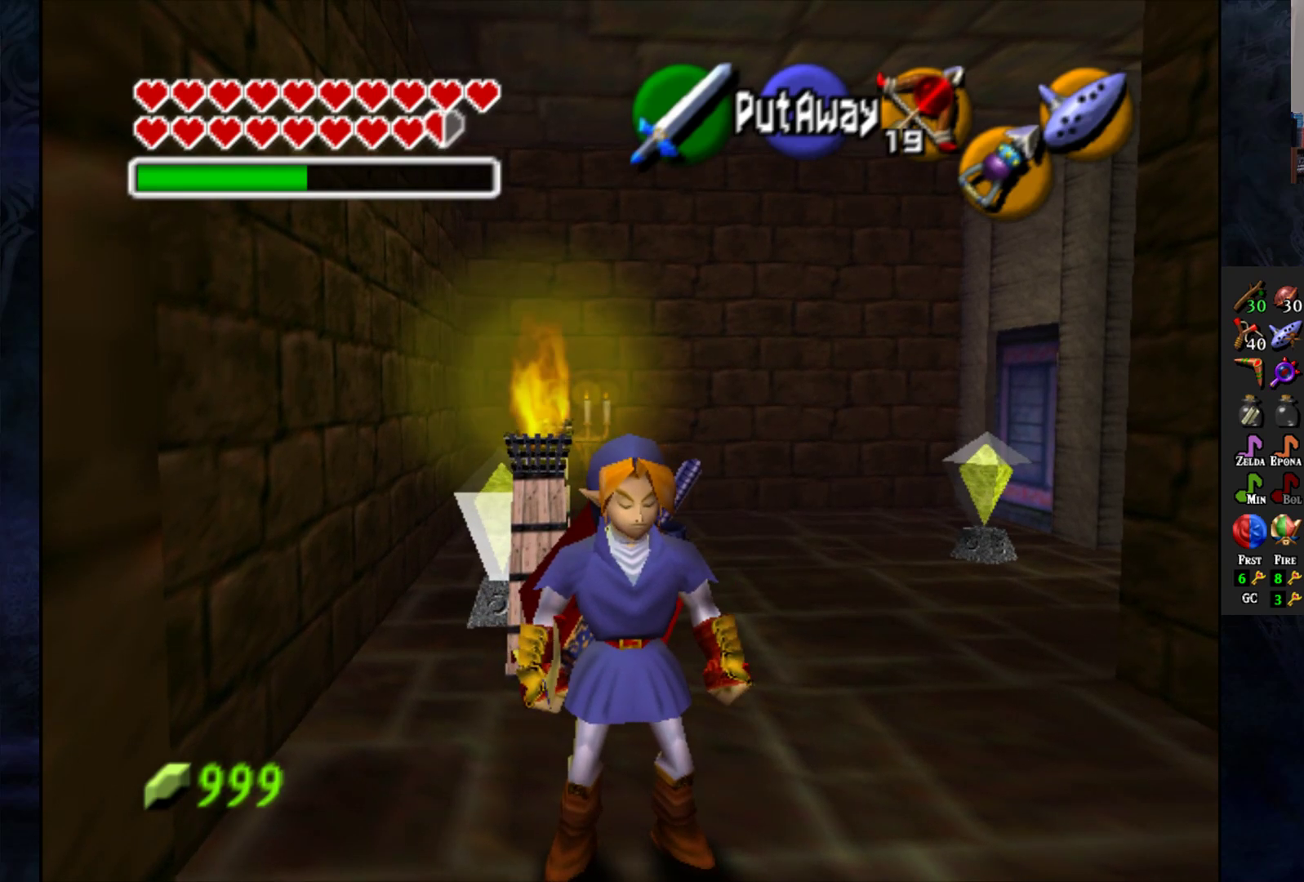
{"buttons": [], "left_stick": "center", "right_stick": "center", "events": []}
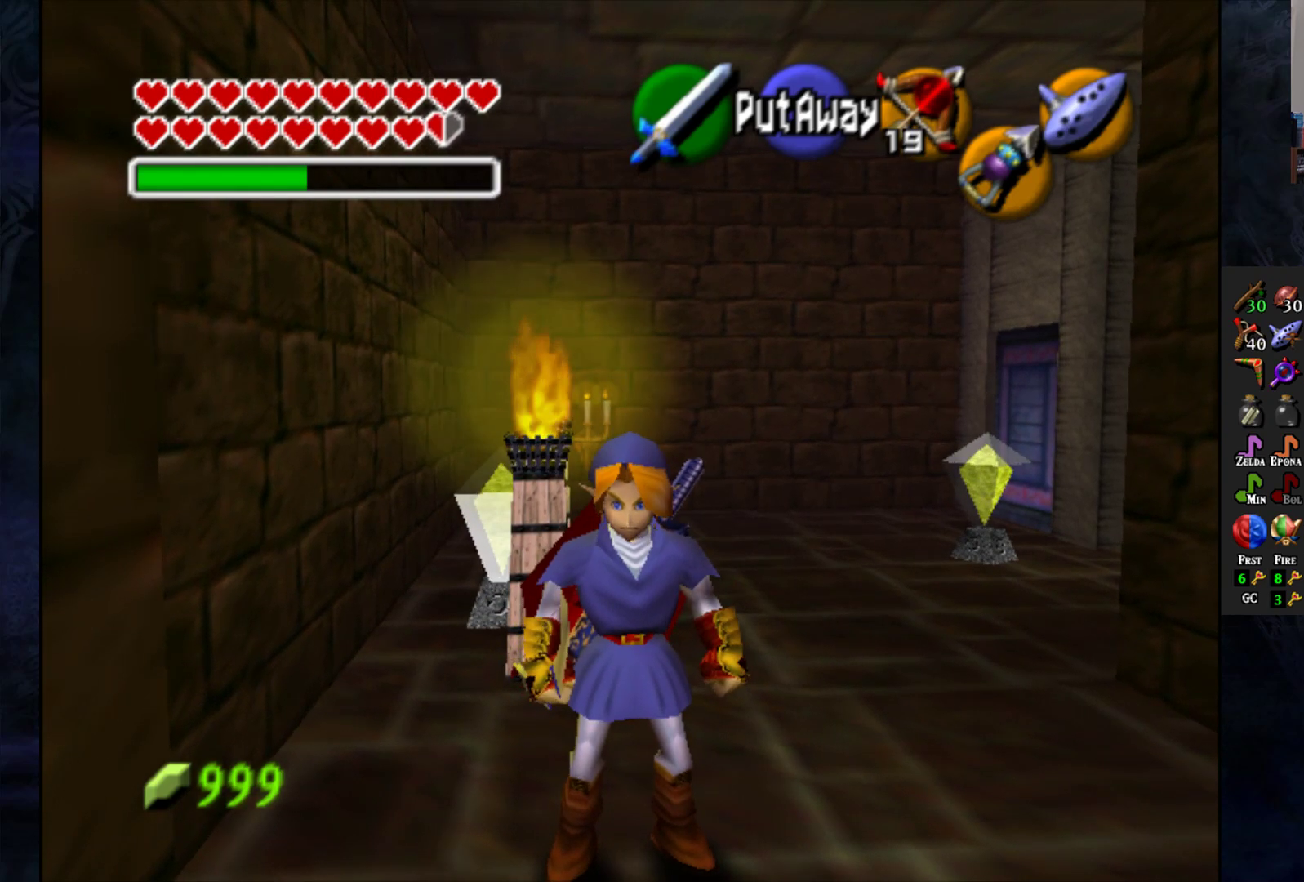
{"buttons": ["L1"], "left_stick": "center", "right_stick": "center", "events": [[483, "L1", "down"]]}
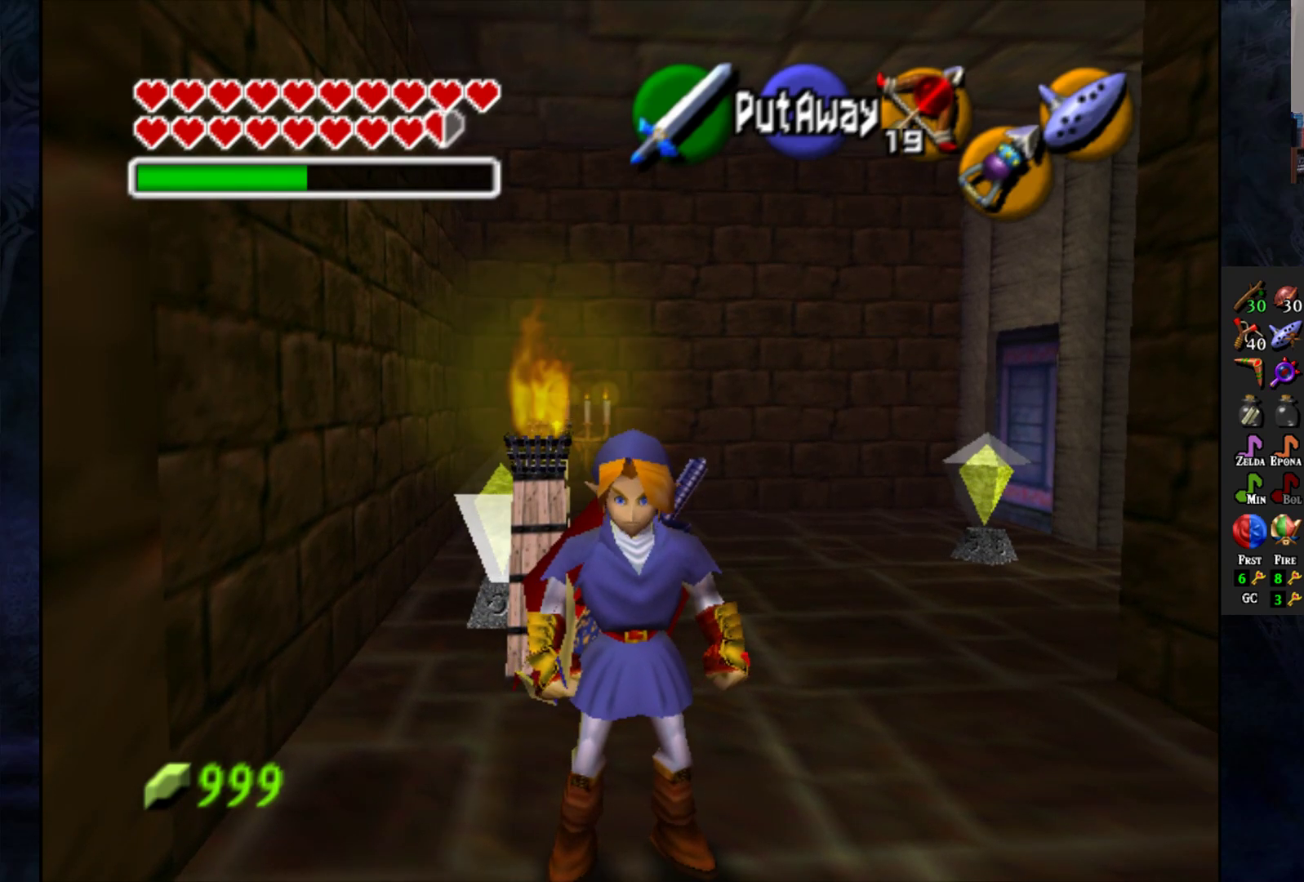
{"buttons": [], "left_stick": "center", "right_stick": "center", "events": [[133, "L1", "up"]]}
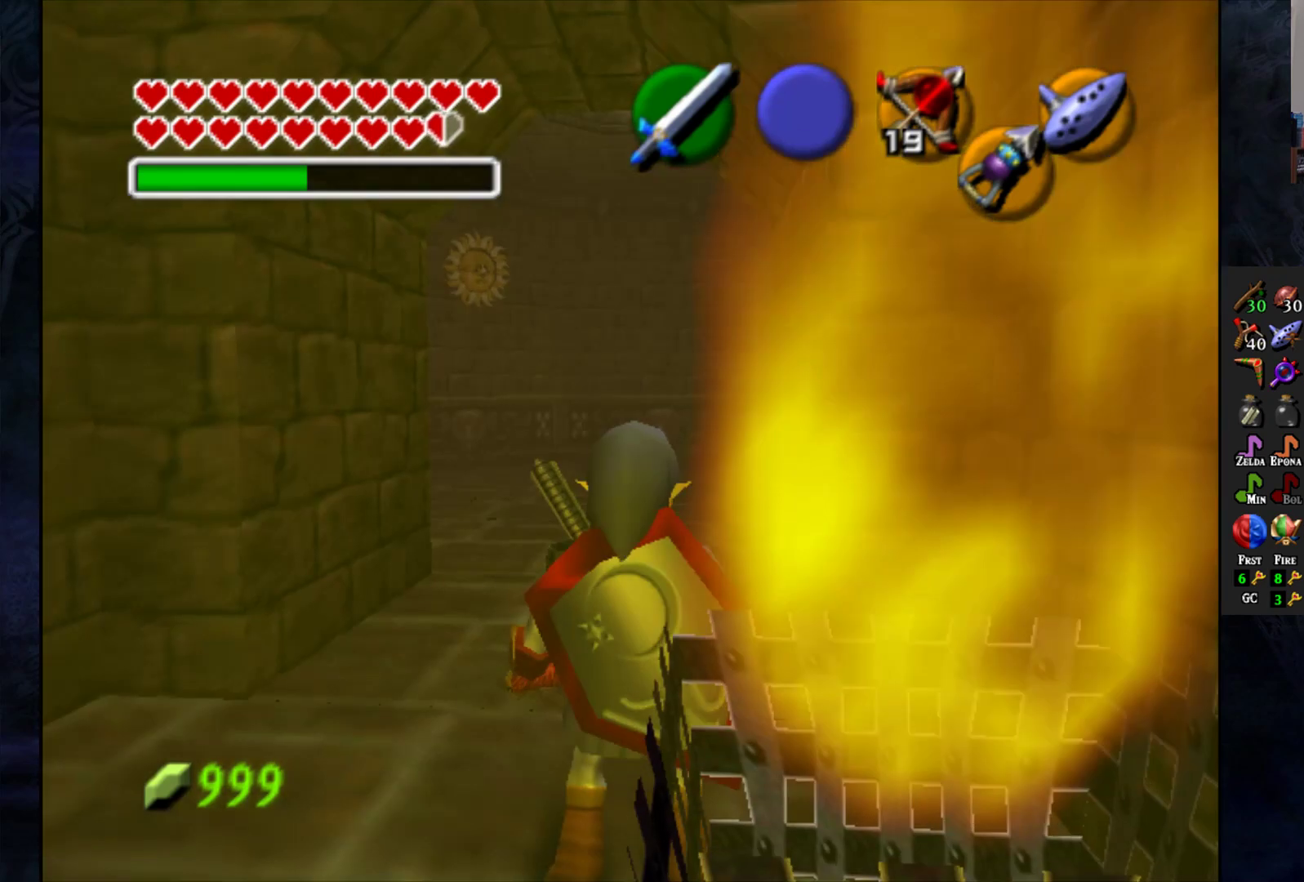
{"buttons": [], "left_stick": "up-left", "right_stick": "center", "events": [[267, "left_stick", "up-left"]]}
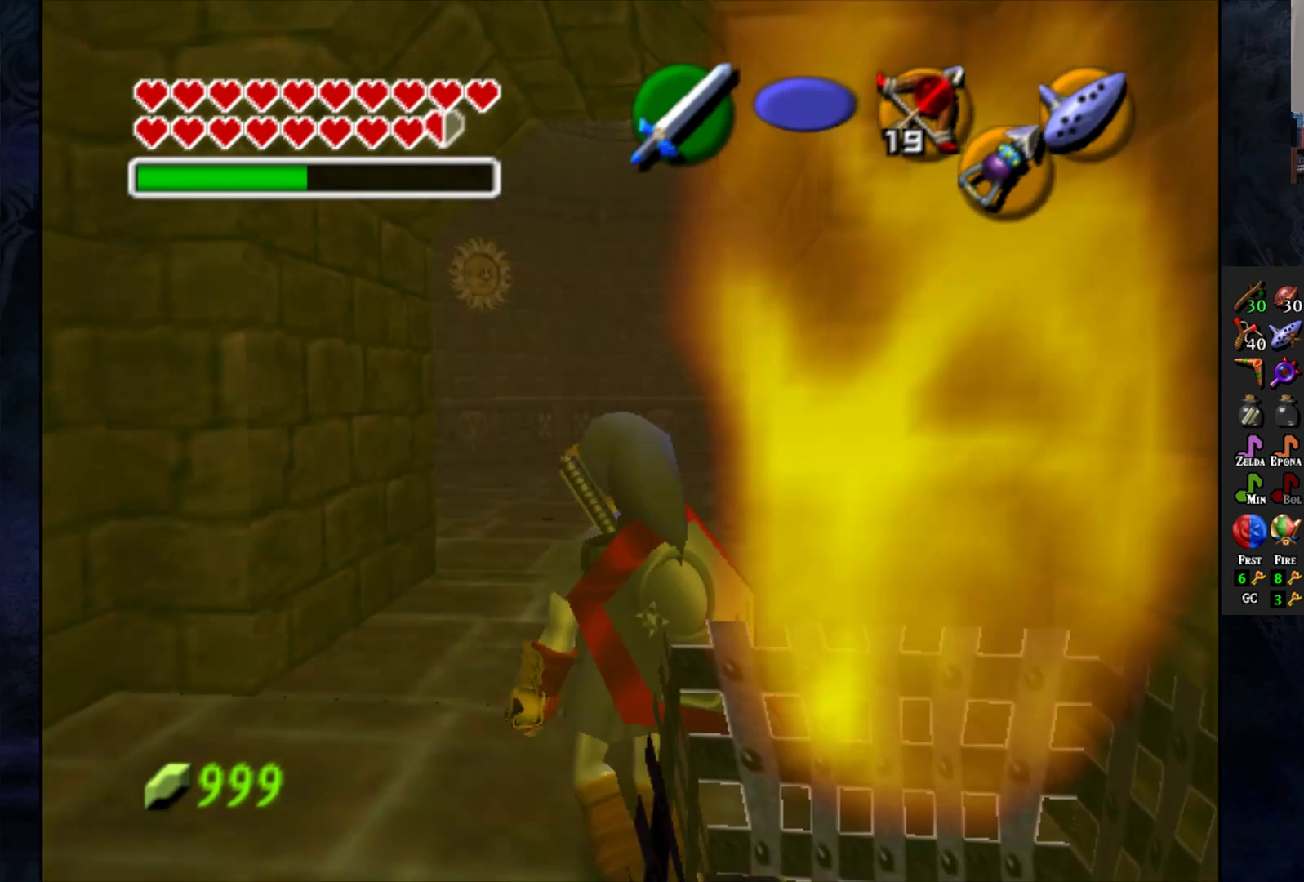
{"buttons": [], "left_stick": "up", "right_stick": "center", "events": [[50, "left_stick", "up"]]}
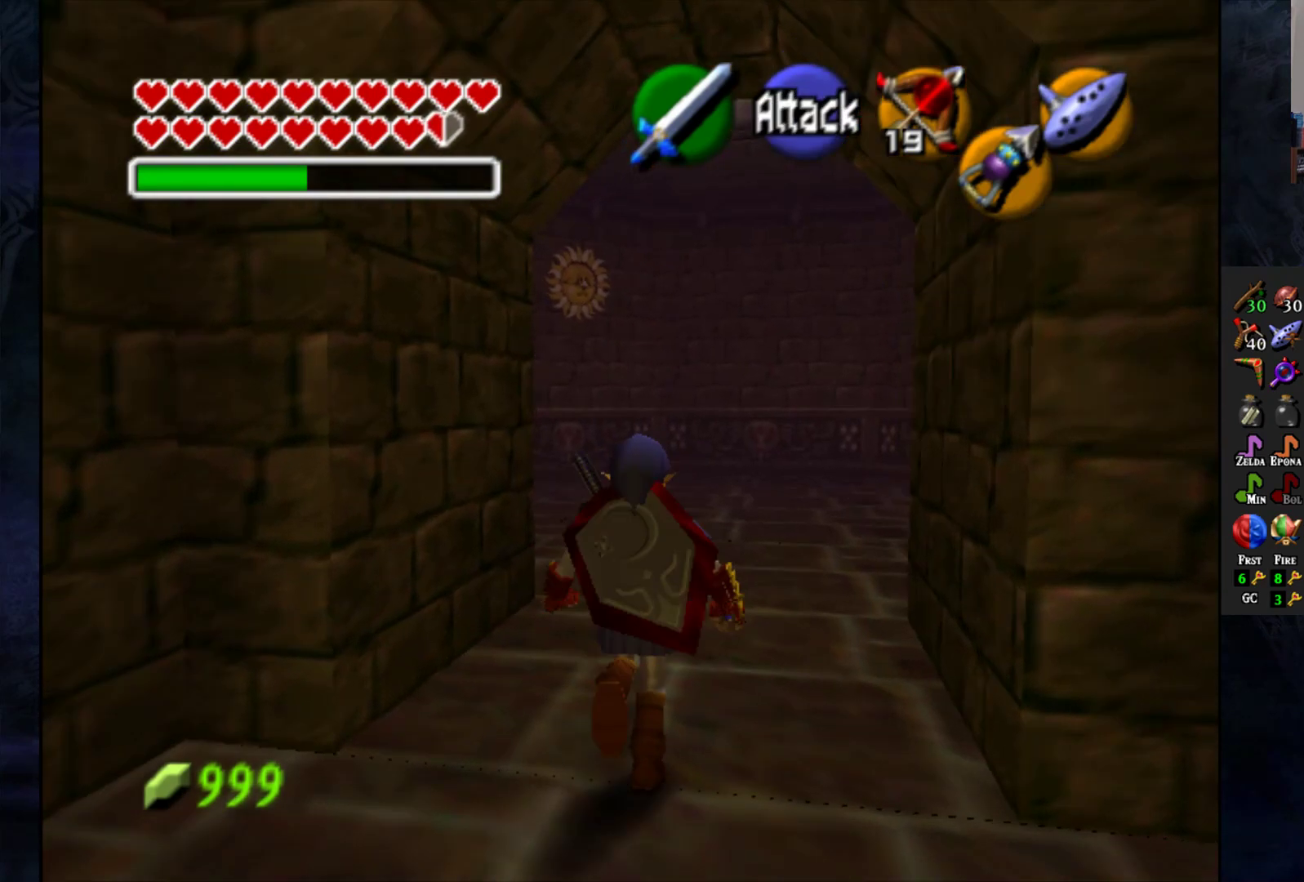
{"buttons": [], "left_stick": "up", "right_stick": "center", "events": []}
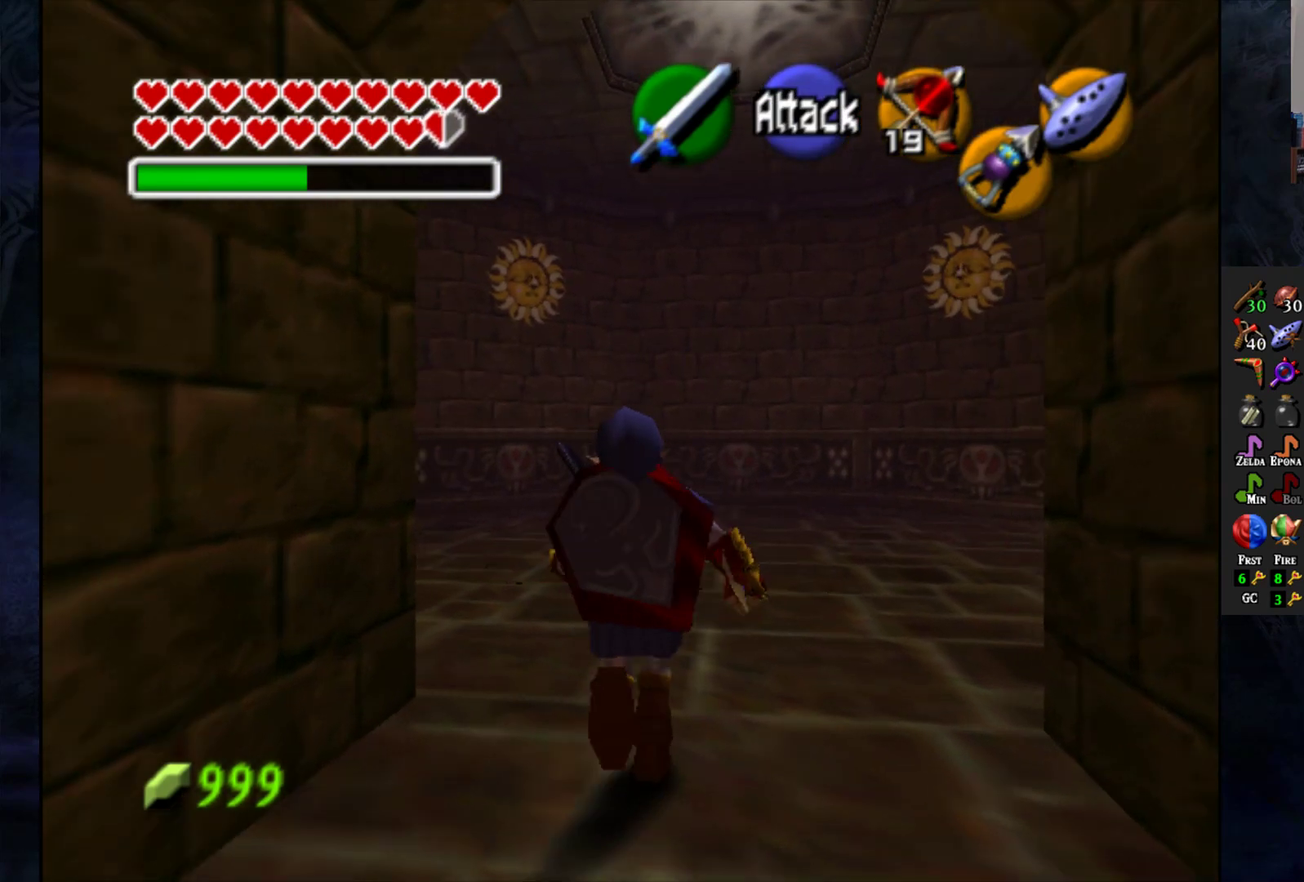
{"buttons": [], "left_stick": "up", "right_stick": "center", "events": []}
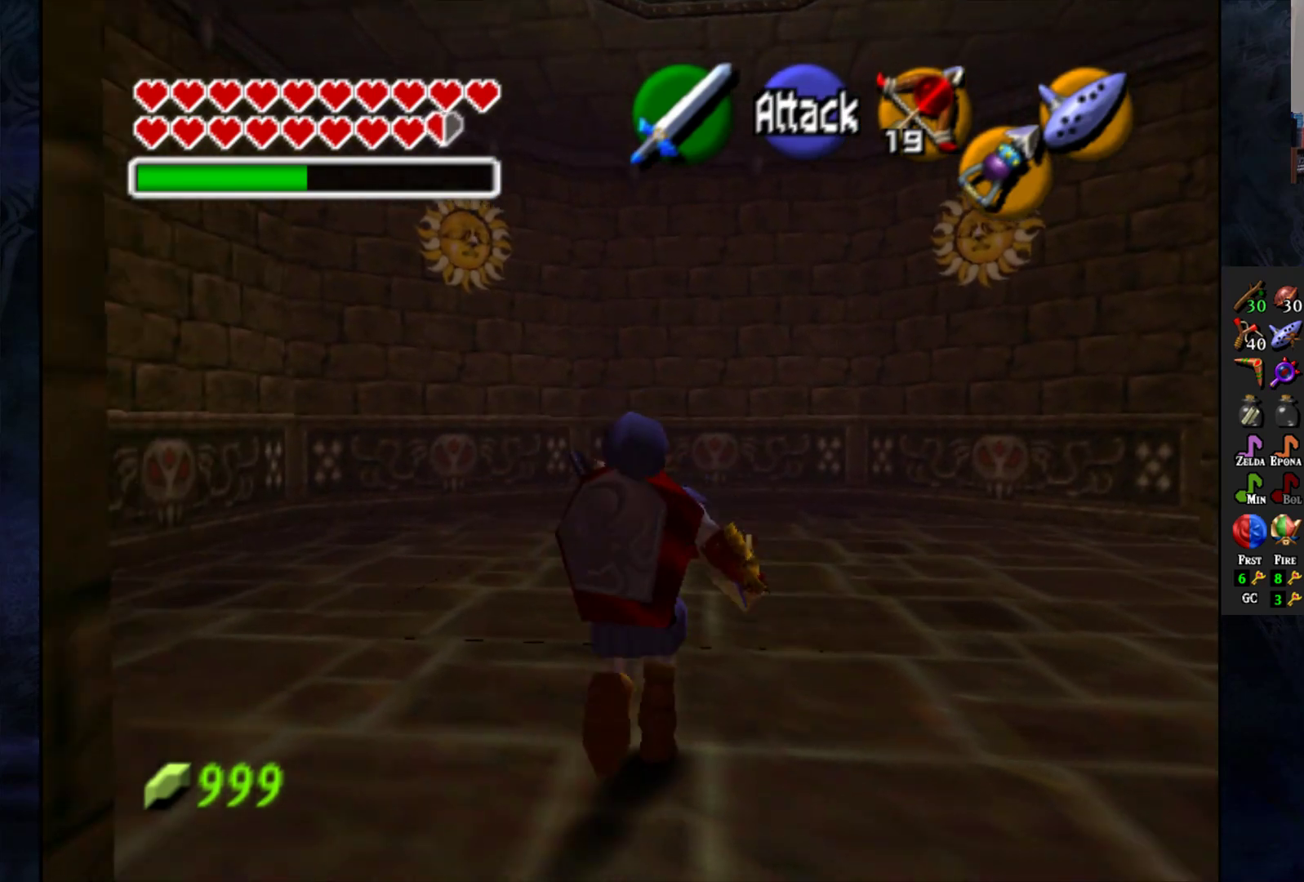
{"buttons": [], "left_stick": "center", "right_stick": "center", "events": [[67, "left_stick", "center"], [167, "START", "down"], [350, "START", "up"]]}